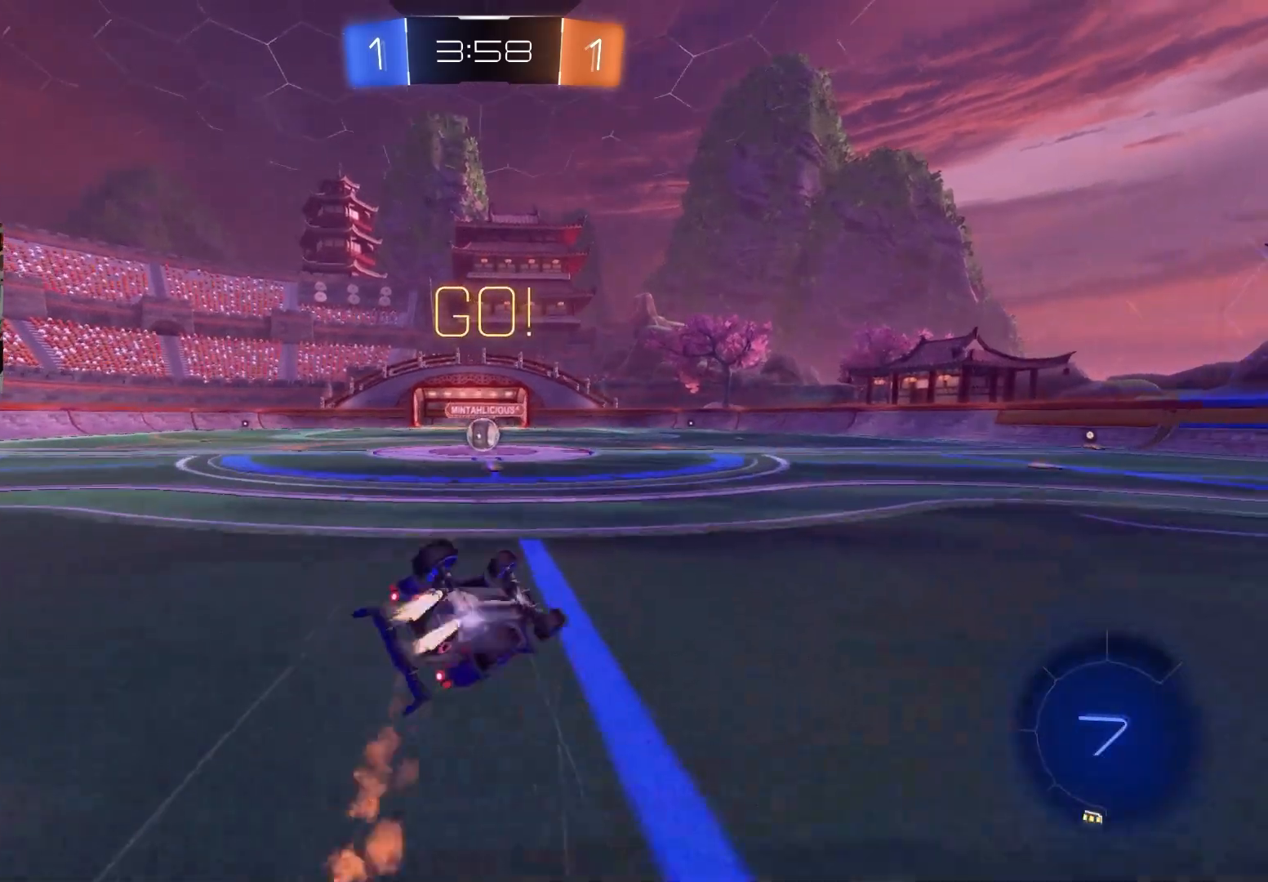
Gameplay with a controller (PlayStation layout); each line is a JSON object with the inputs held at the frame after it. "events" lists button and stick changes between this image and that frame as [ms after this image, input, new state], when the widget could be followed in between.
{"buttons": ["R2"], "left_stick": "up-left", "right_stick": "center", "events": [[33, "CIRCLE", "up"], [167, "left_stick", "left"], [200, "TRIANGLE", "down"], [233, "left_stick", "down-left"], [317, "TRIANGLE", "up"], [500, "L1", "up"], [500, "left_stick", "up-left"]]}
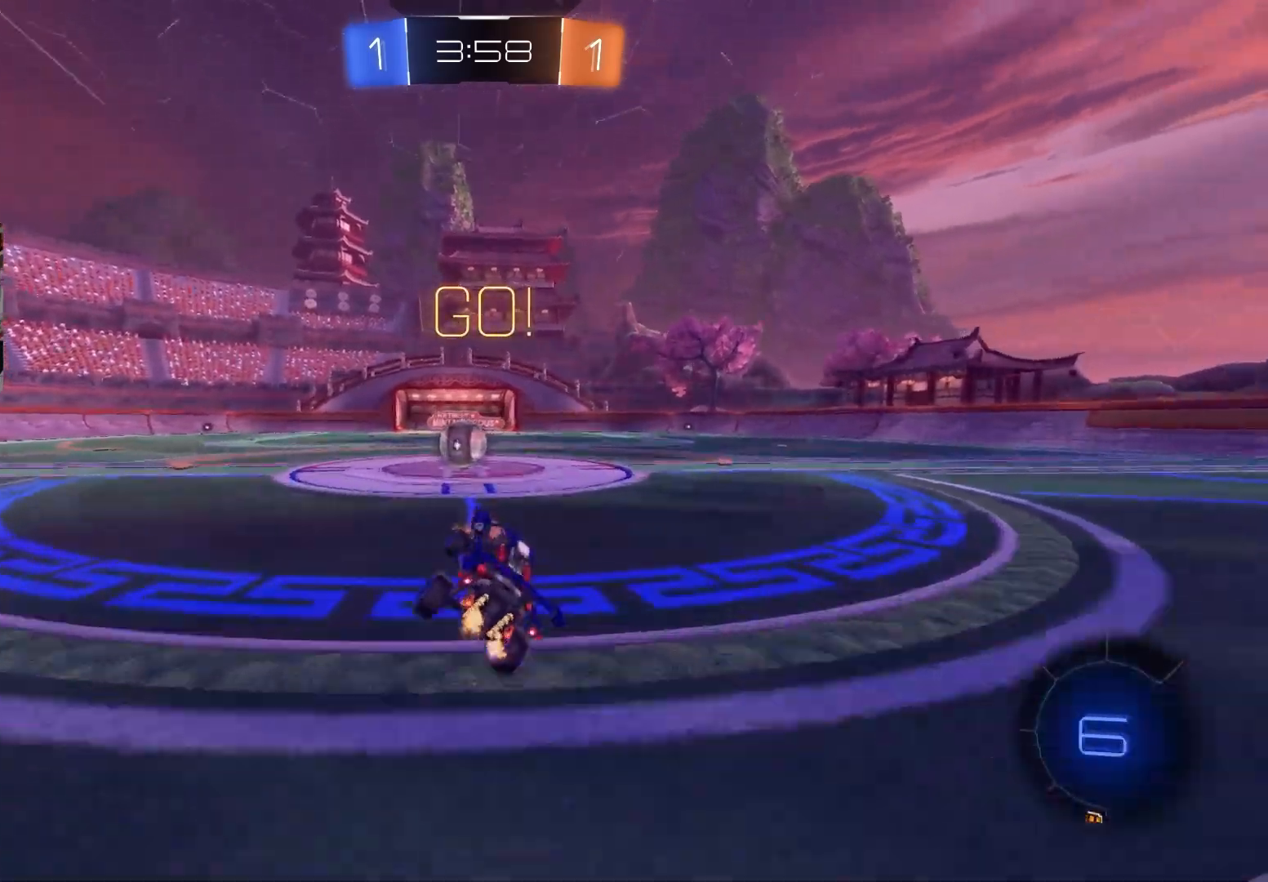
{"buttons": ["R2"], "left_stick": "up-right", "right_stick": "center", "events": [[33, "left_stick", "center"], [250, "left_stick", "left"], [367, "left_stick", "center"], [383, "CROSS", "down"], [467, "CROSS", "up"], [467, "left_stick", "up-right"]]}
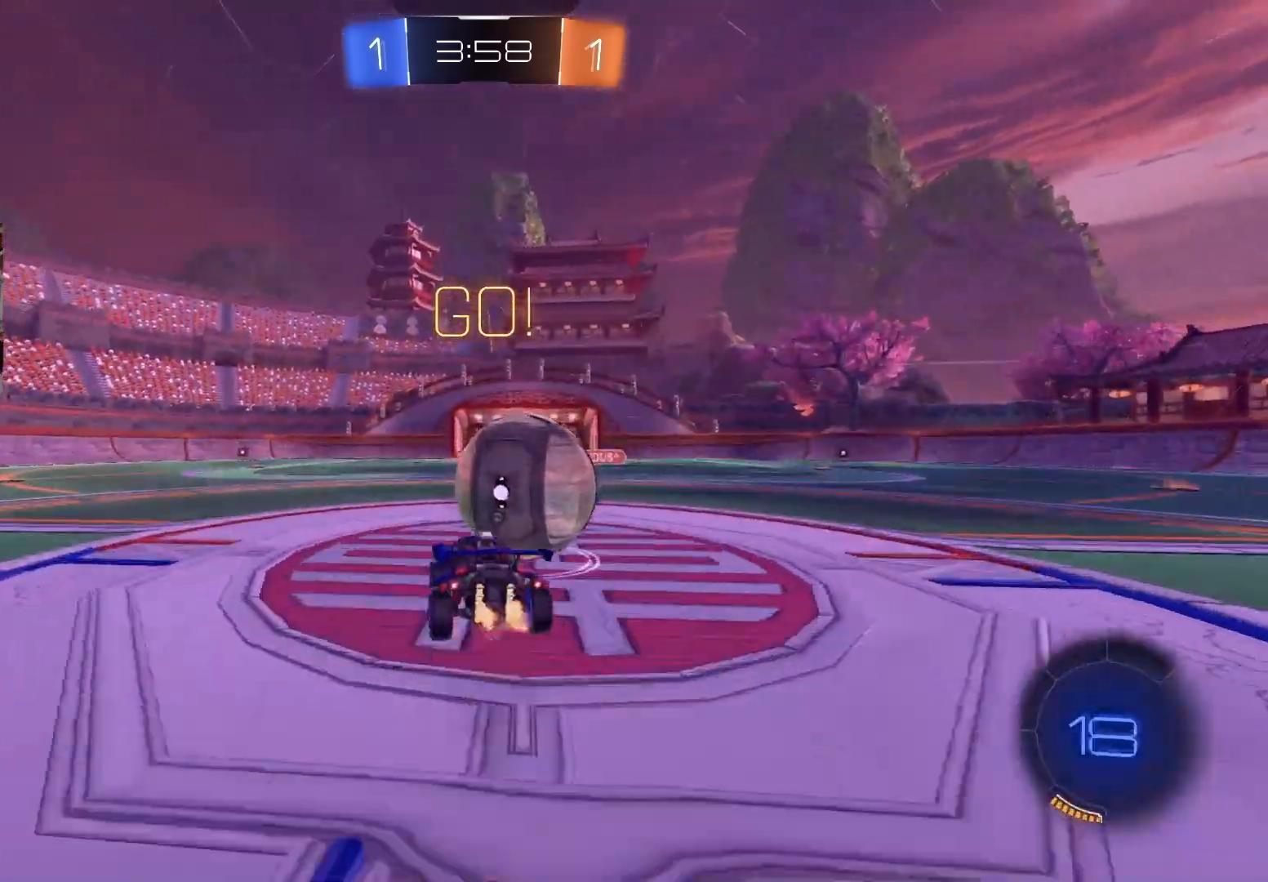
{"buttons": ["R1", "R2"], "left_stick": "left", "right_stick": "center", "events": [[33, "CROSS", "down"], [67, "R1", "down"], [117, "L3", "down"], [133, "left_stick", "down-right"], [250, "left_stick", "down"], [267, "CROSS", "up"], [267, "L3", "up"], [450, "left_stick", "left"]]}
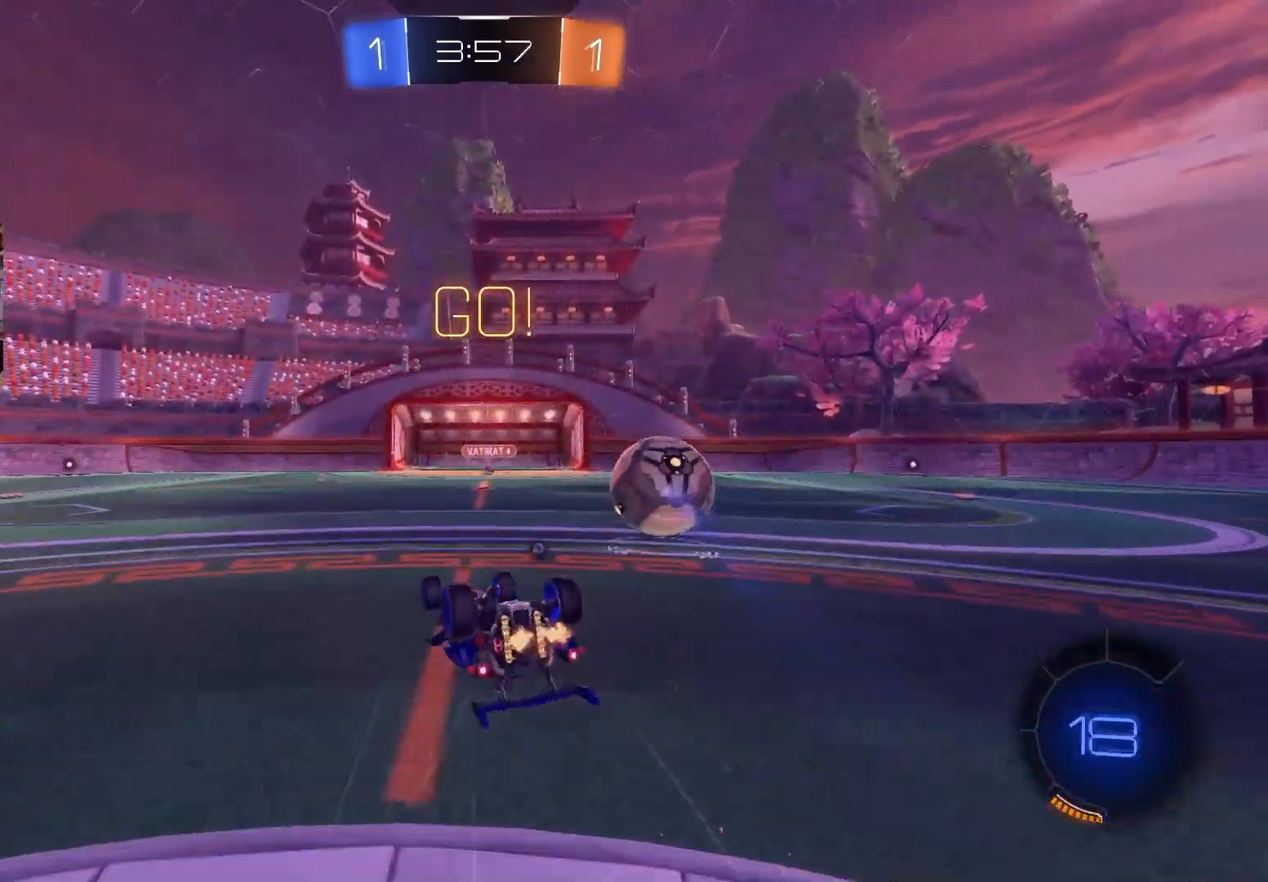
{"buttons": ["R2"], "left_stick": "right", "right_stick": "center", "events": [[50, "TRIANGLE", "down"], [67, "left_stick", "down-right"], [117, "CIRCLE", "down"], [183, "TRIANGLE", "up"], [283, "left_stick", "center"], [333, "CIRCLE", "up"], [383, "R1", "up"], [483, "left_stick", "right"]]}
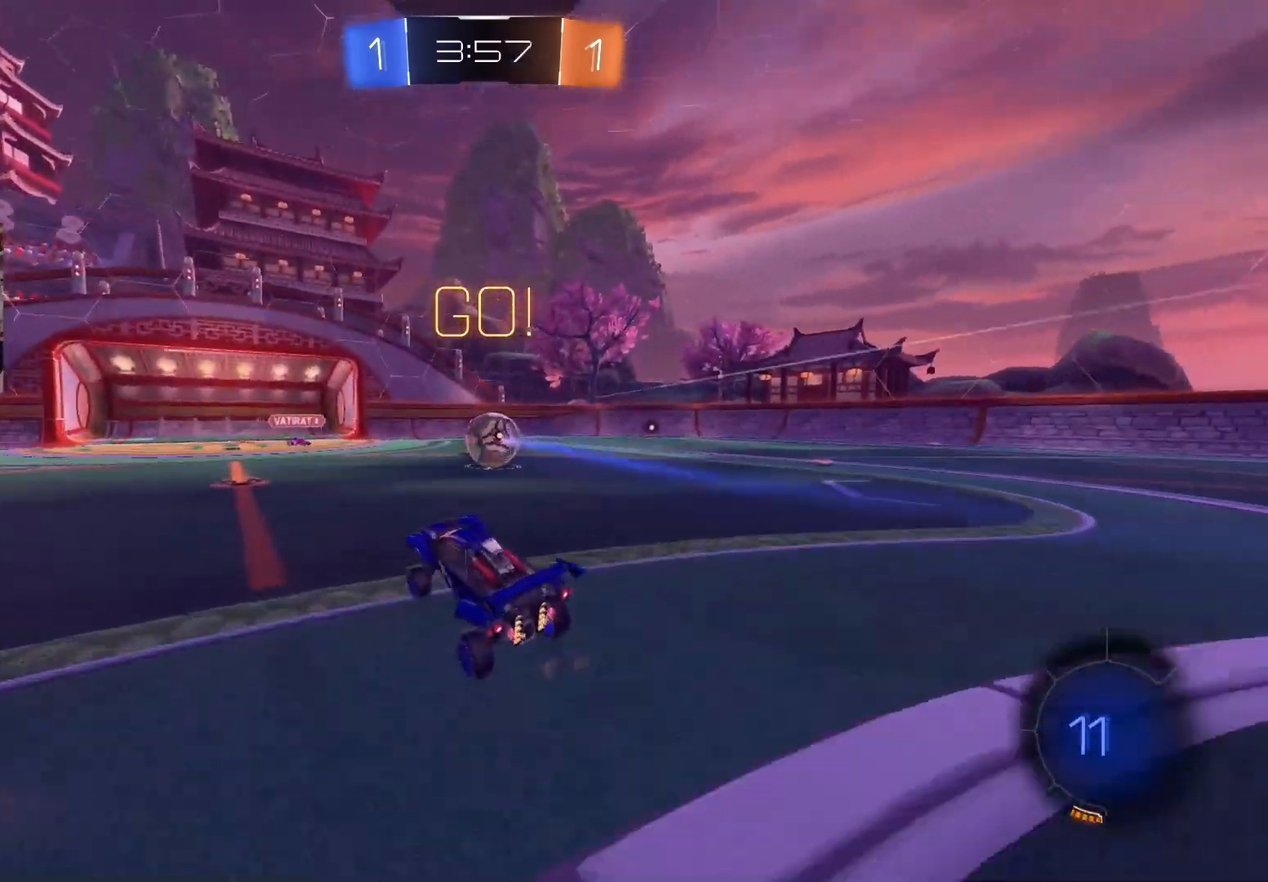
{"buttons": ["CIRCLE", "R2"], "left_stick": "right", "right_stick": "center", "events": [[50, "CIRCLE", "down"], [83, "TRIANGLE", "down"], [150, "TRIANGLE", "up"]]}
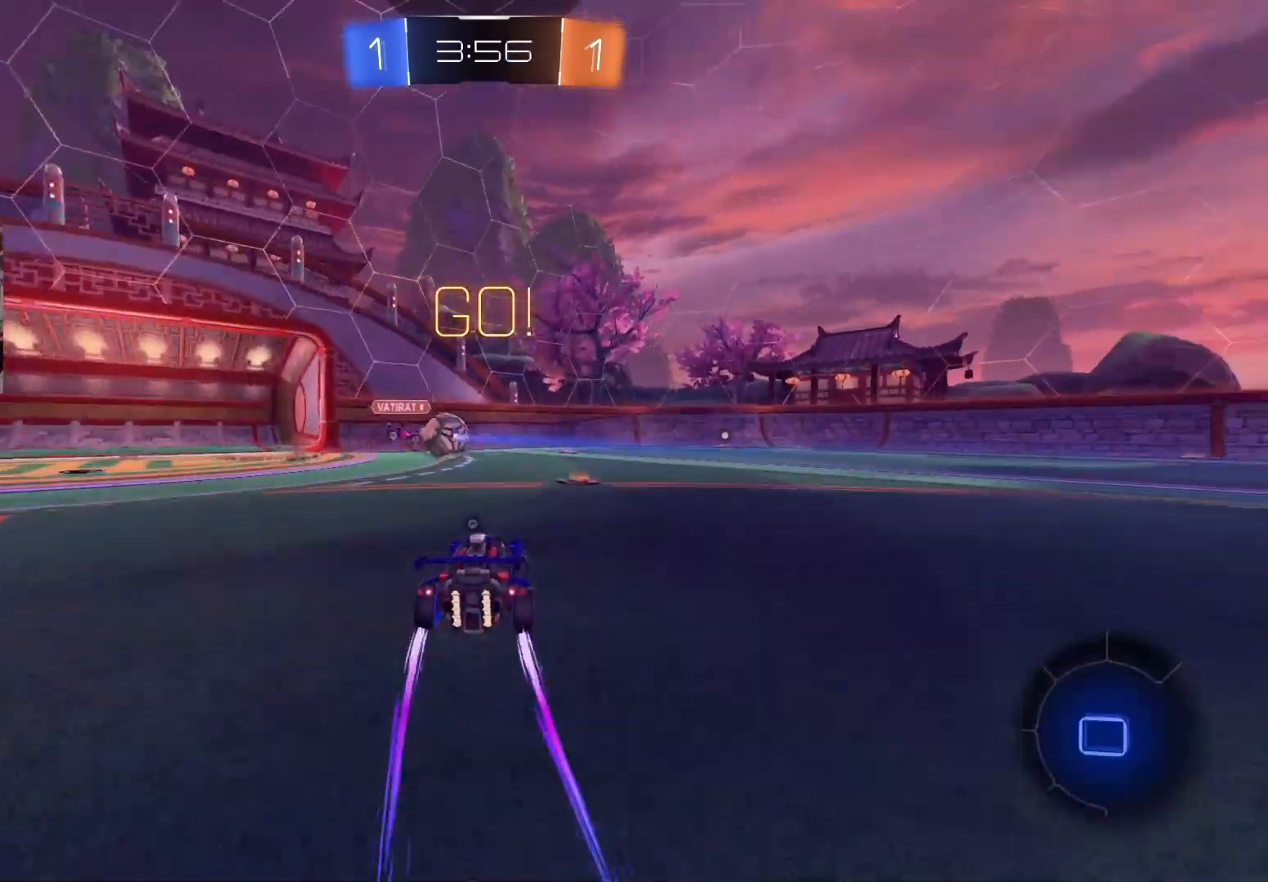
{"buttons": ["R2"], "left_stick": "center", "right_stick": "center", "events": [[183, "left_stick", "center"], [333, "CIRCLE", "up"]]}
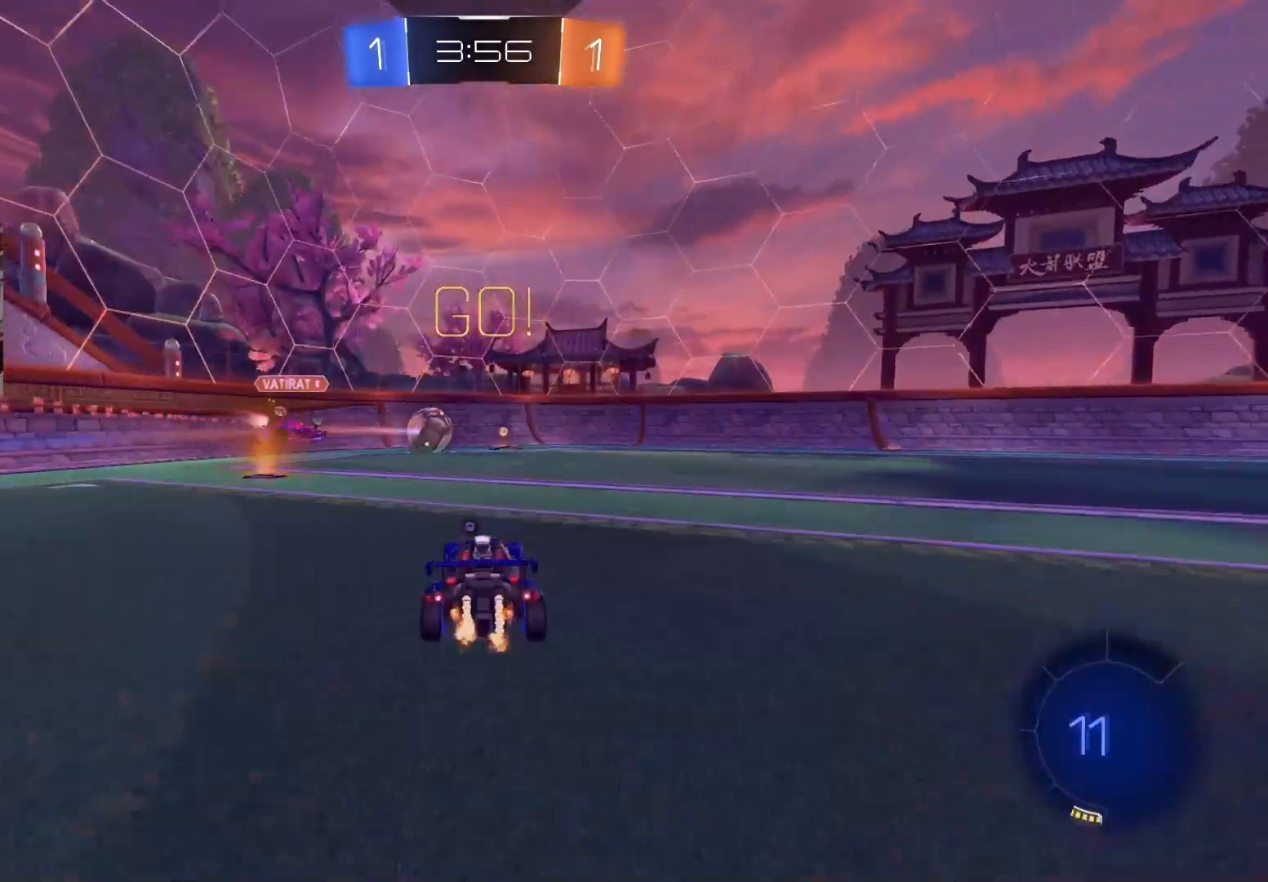
{"buttons": ["CIRCLE", "R2"], "left_stick": "down-right", "right_stick": "center", "events": [[367, "CIRCLE", "down"], [467, "left_stick", "down-right"]]}
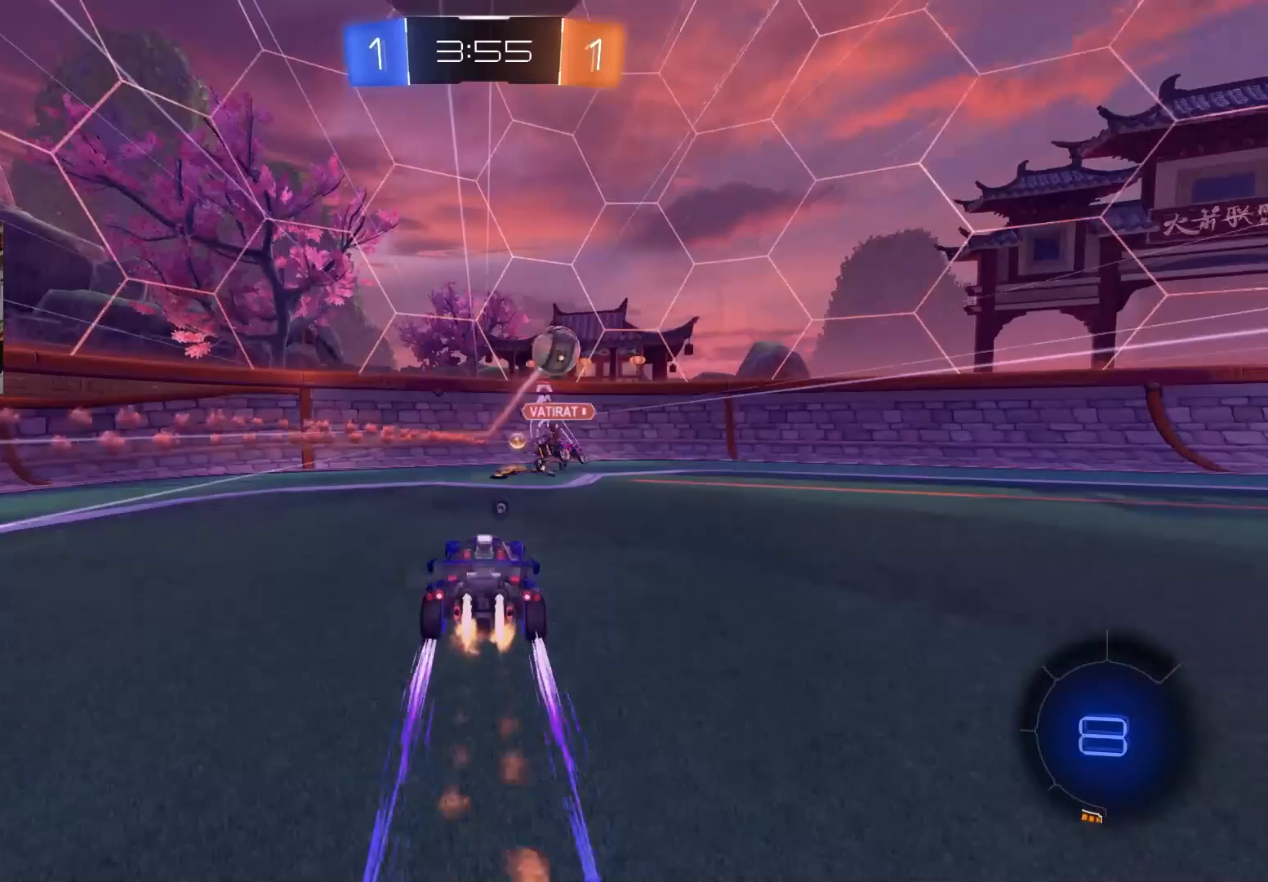
{"buttons": ["R2"], "left_stick": "down-right", "right_stick": "center", "events": [[67, "CIRCLE", "up"]]}
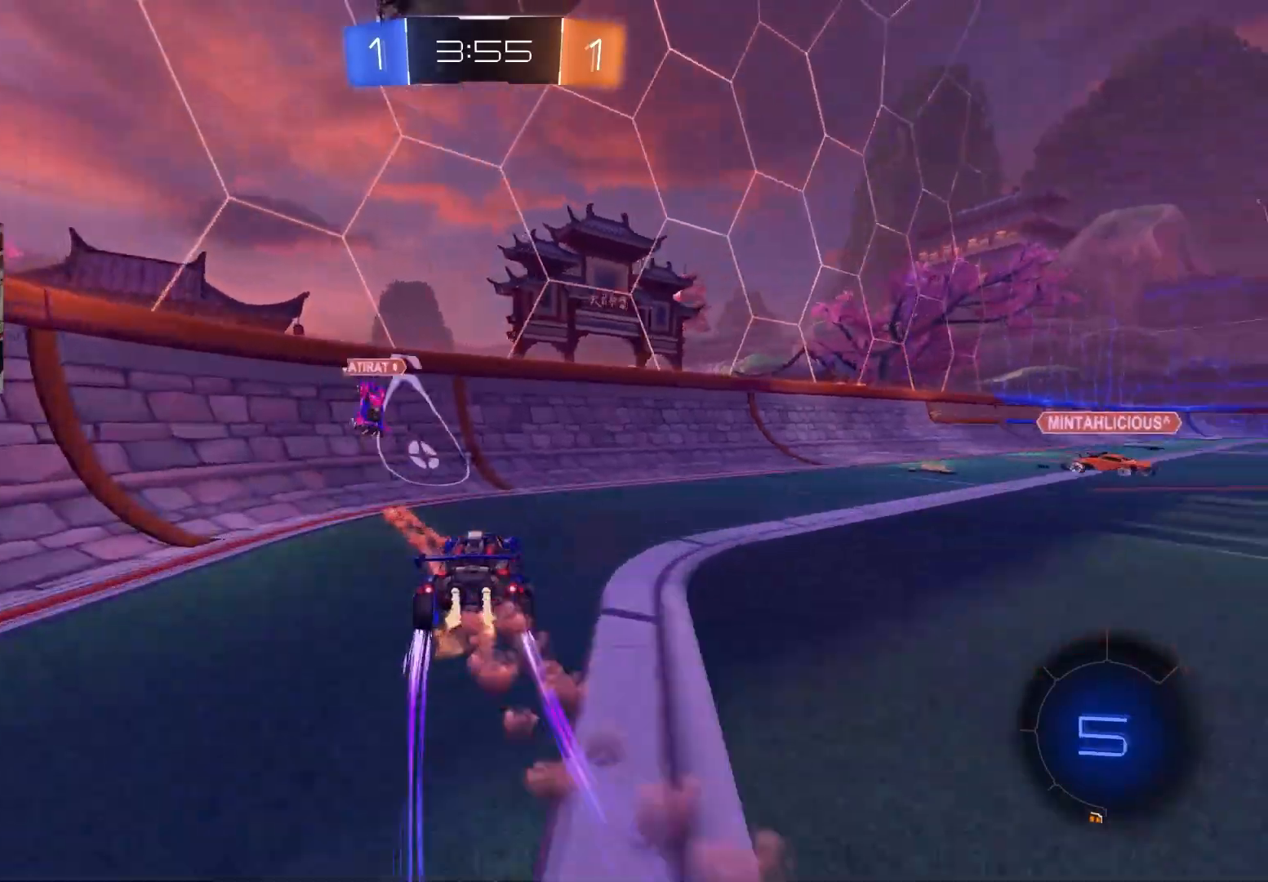
{"buttons": ["CIRCLE", "R2"], "left_stick": "right", "right_stick": "center", "events": [[100, "CIRCLE", "down"], [217, "CIRCLE", "up"], [283, "left_stick", "center"], [300, "CIRCLE", "down"], [417, "CIRCLE", "up"], [433, "left_stick", "right"], [467, "CIRCLE", "down"]]}
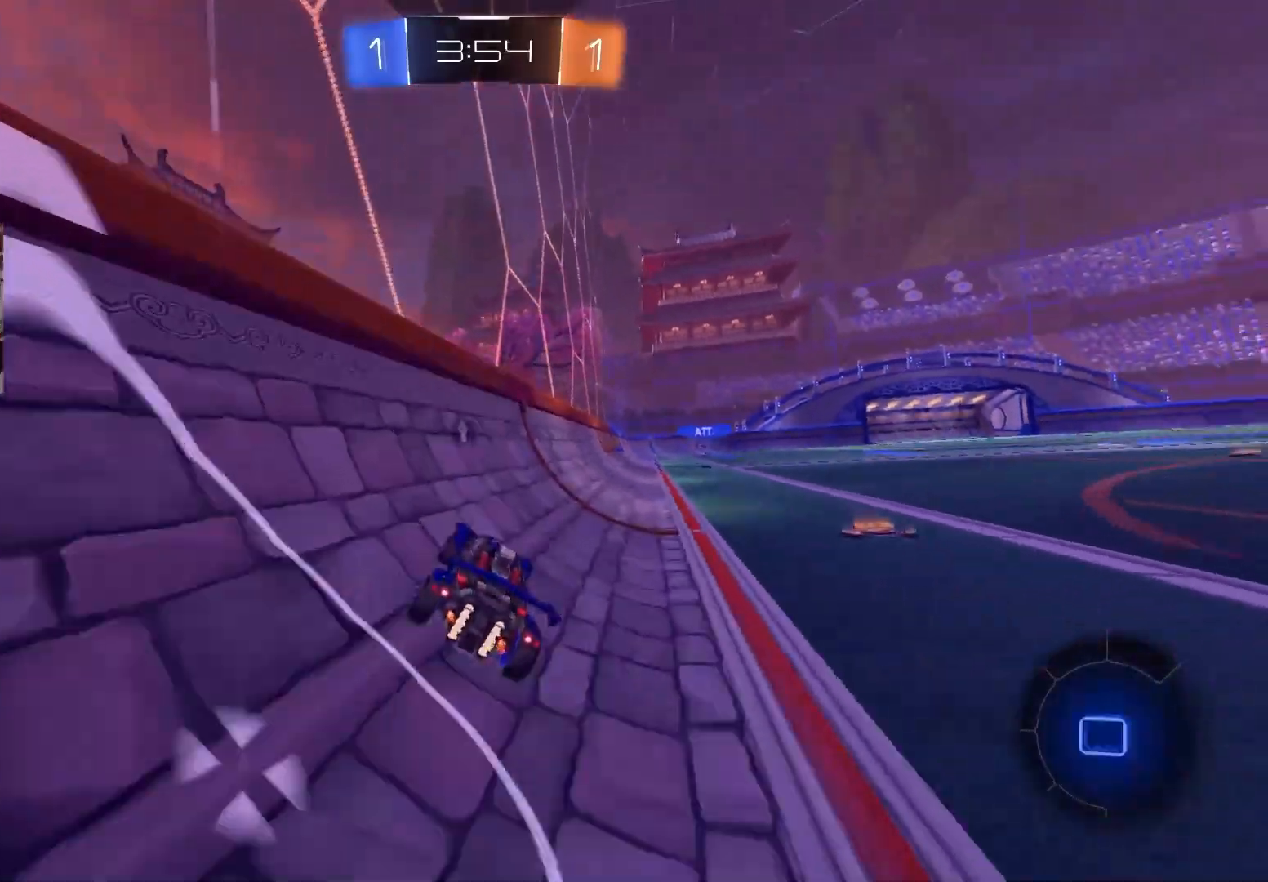
{"buttons": ["R2"], "left_stick": "right", "right_stick": "center", "events": [[67, "left_stick", "center"], [200, "CIRCLE", "up"], [250, "left_stick", "right"]]}
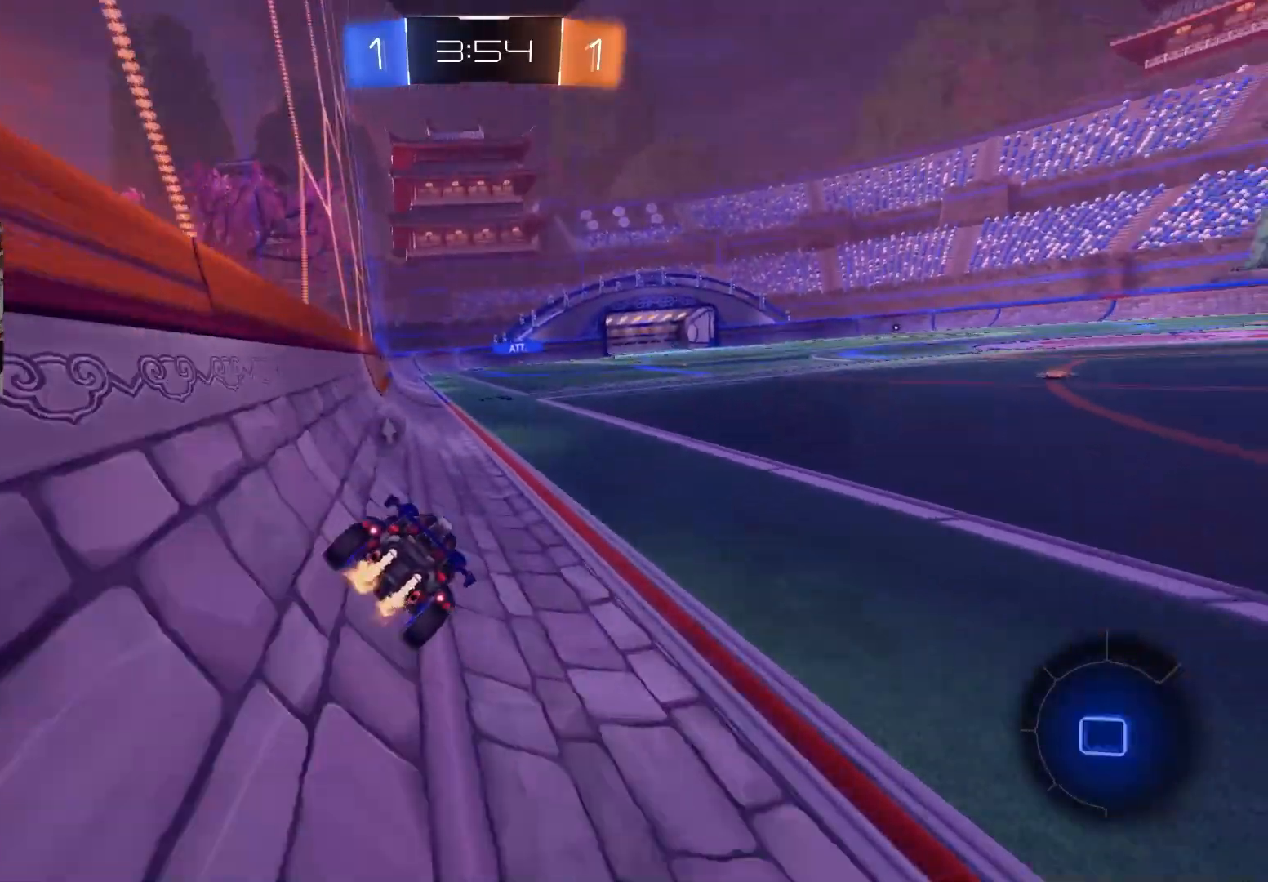
{"buttons": ["R2"], "left_stick": "right", "right_stick": "center", "events": [[233, "left_stick", "center"], [433, "left_stick", "right"]]}
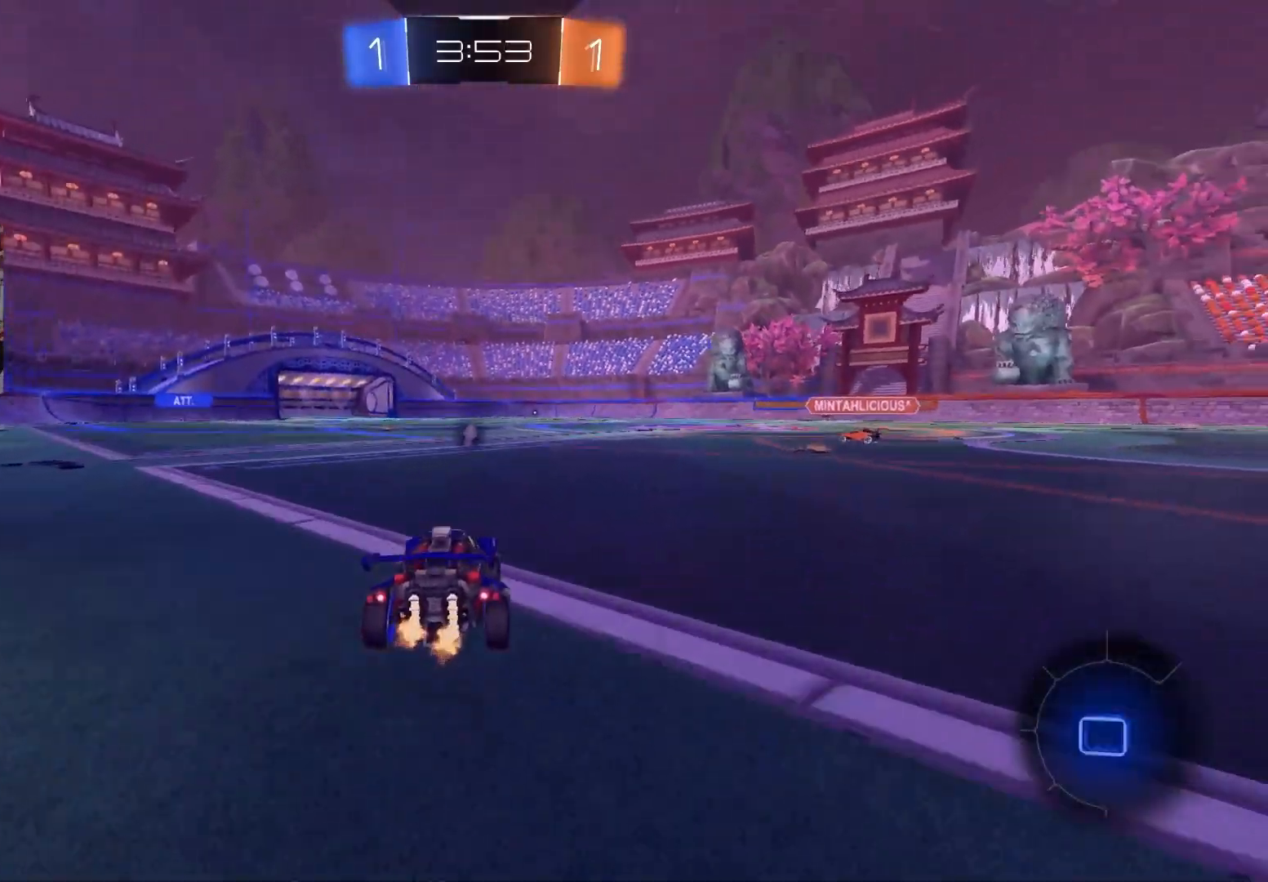
{"buttons": ["L1", "R2"], "left_stick": "down-right", "right_stick": "center", "events": [[67, "CROSS", "down"], [83, "left_stick", "up-right"], [133, "CROSS", "up"], [133, "L1", "down"], [200, "CROSS", "down"], [250, "left_stick", "down-right"], [333, "CROSS", "up"]]}
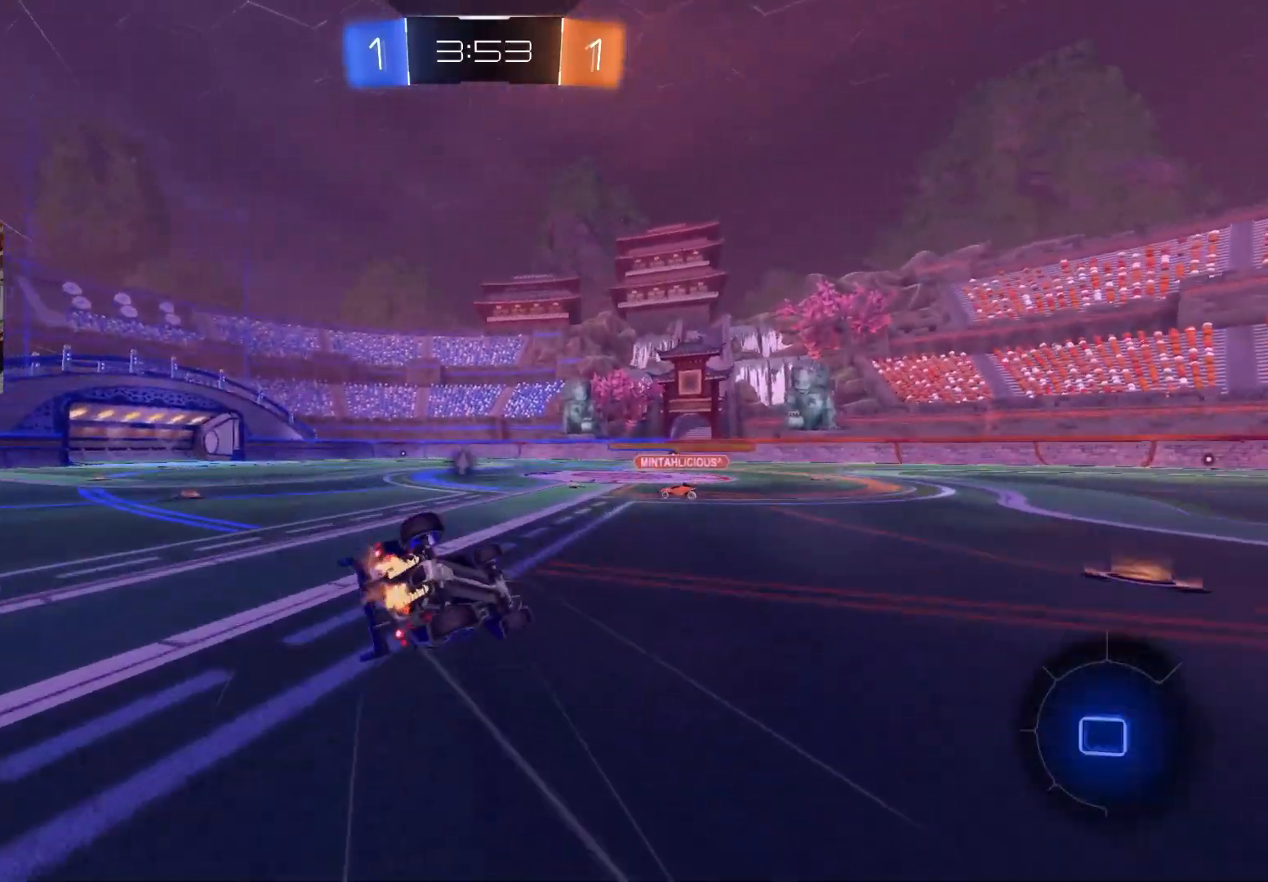
{"buttons": ["R2"], "left_stick": "center", "right_stick": "center", "events": [[183, "left_stick", "down-left"], [467, "L1", "up"], [500, "left_stick", "center"]]}
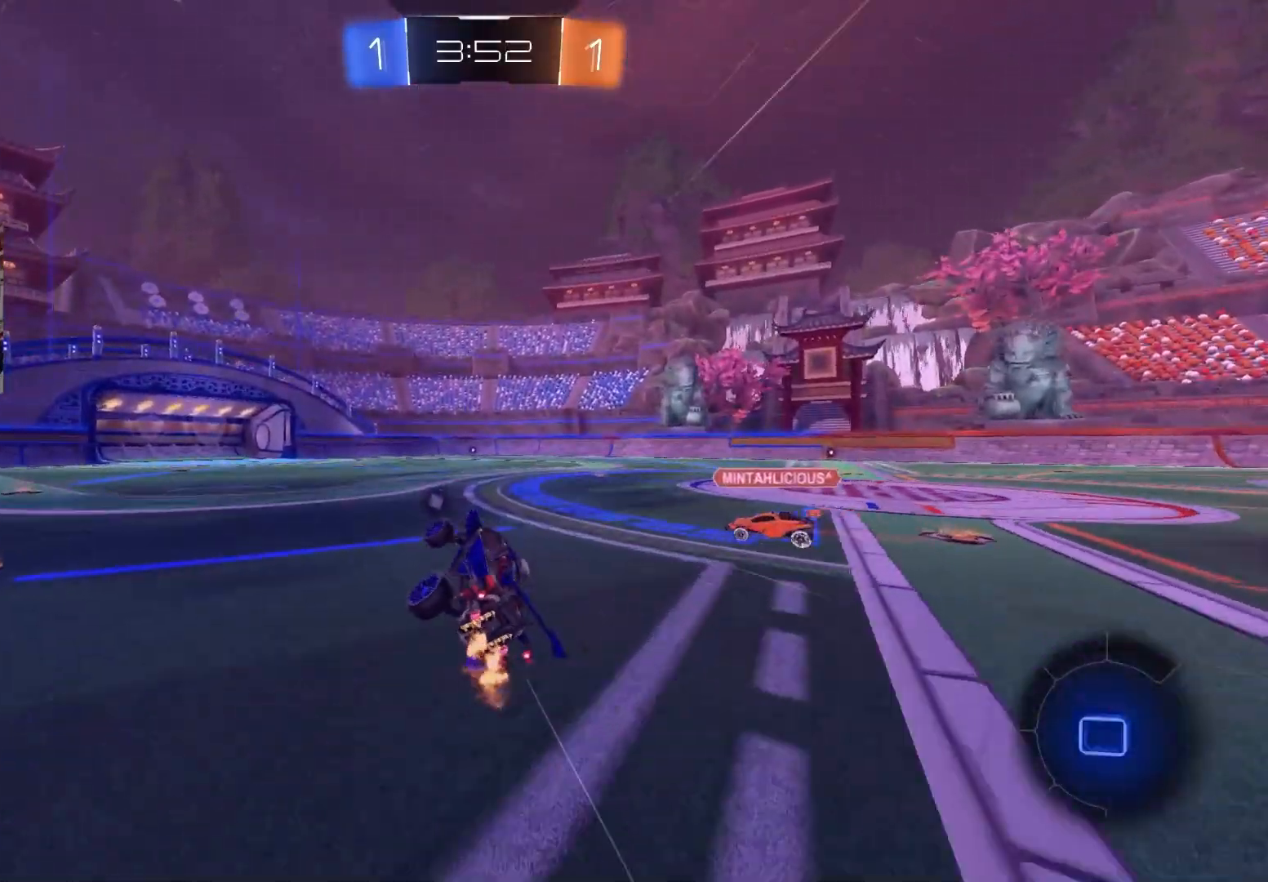
{"buttons": ["R2"], "left_stick": "down-left", "right_stick": "center", "events": [[467, "left_stick", "down-left"]]}
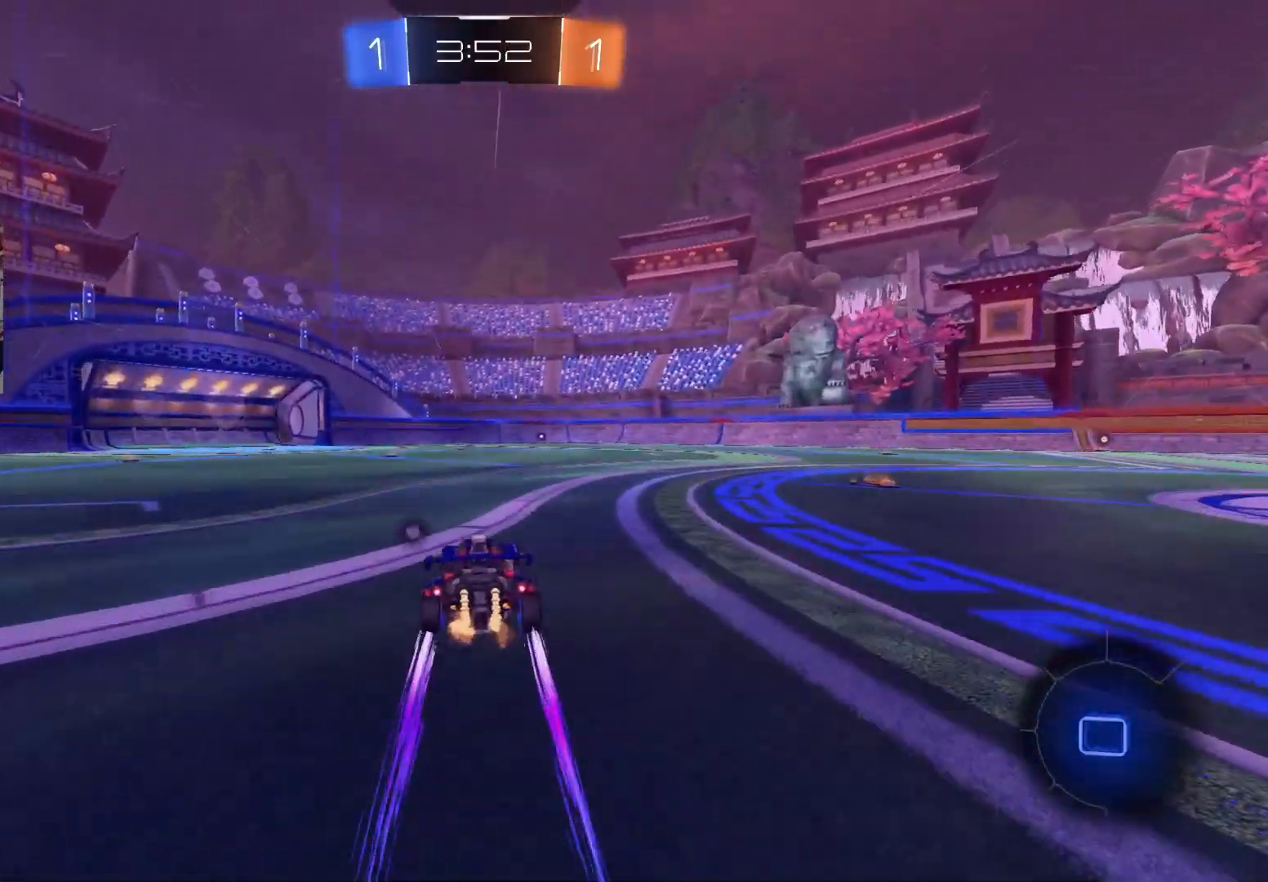
{"buttons": ["R2"], "left_stick": "center", "right_stick": "center", "events": [[117, "left_stick", "center"], [217, "left_stick", "left"], [333, "left_stick", "center"], [367, "TRIANGLE", "down"], [483, "TRIANGLE", "up"]]}
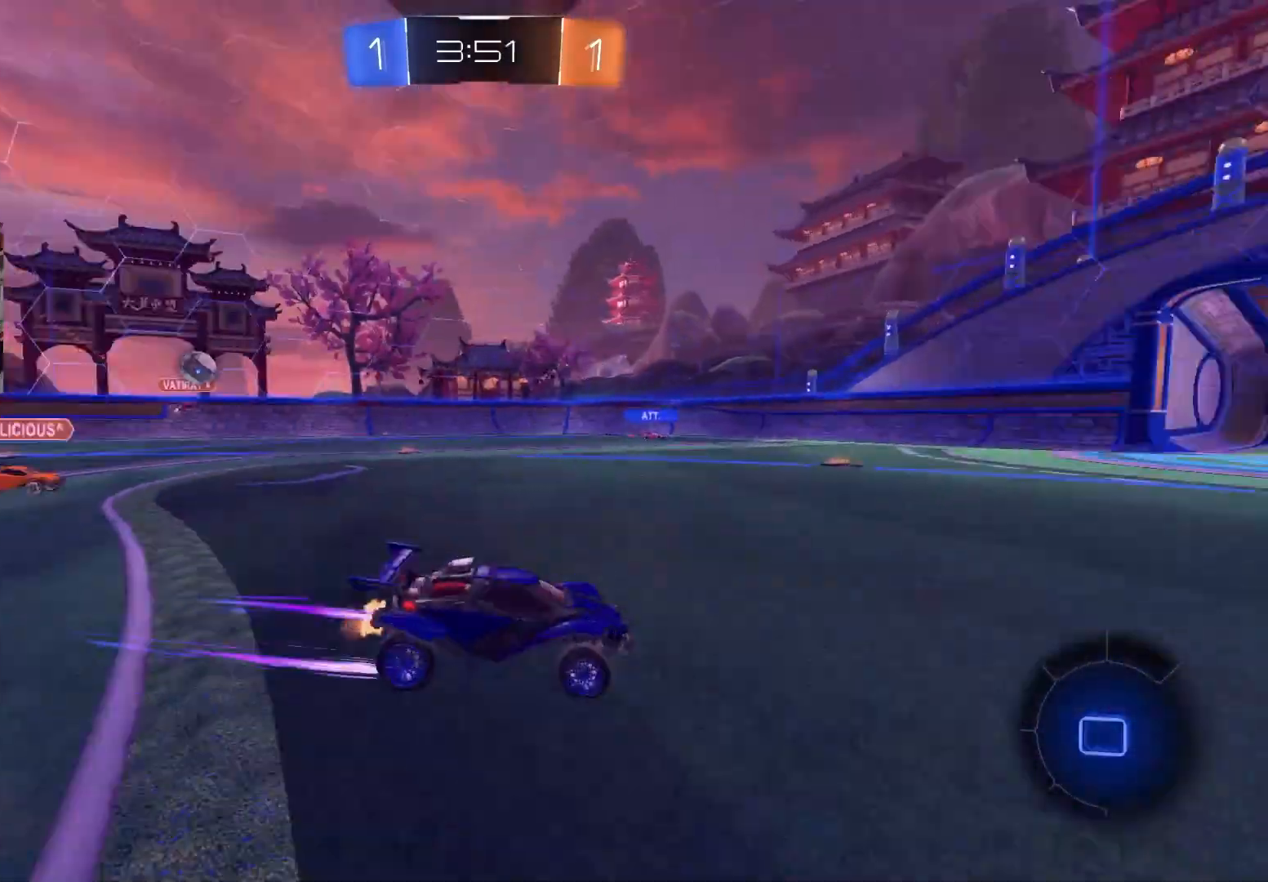
{"buttons": ["R2"], "left_stick": "left", "right_stick": "center", "events": [[267, "left_stick", "left"]]}
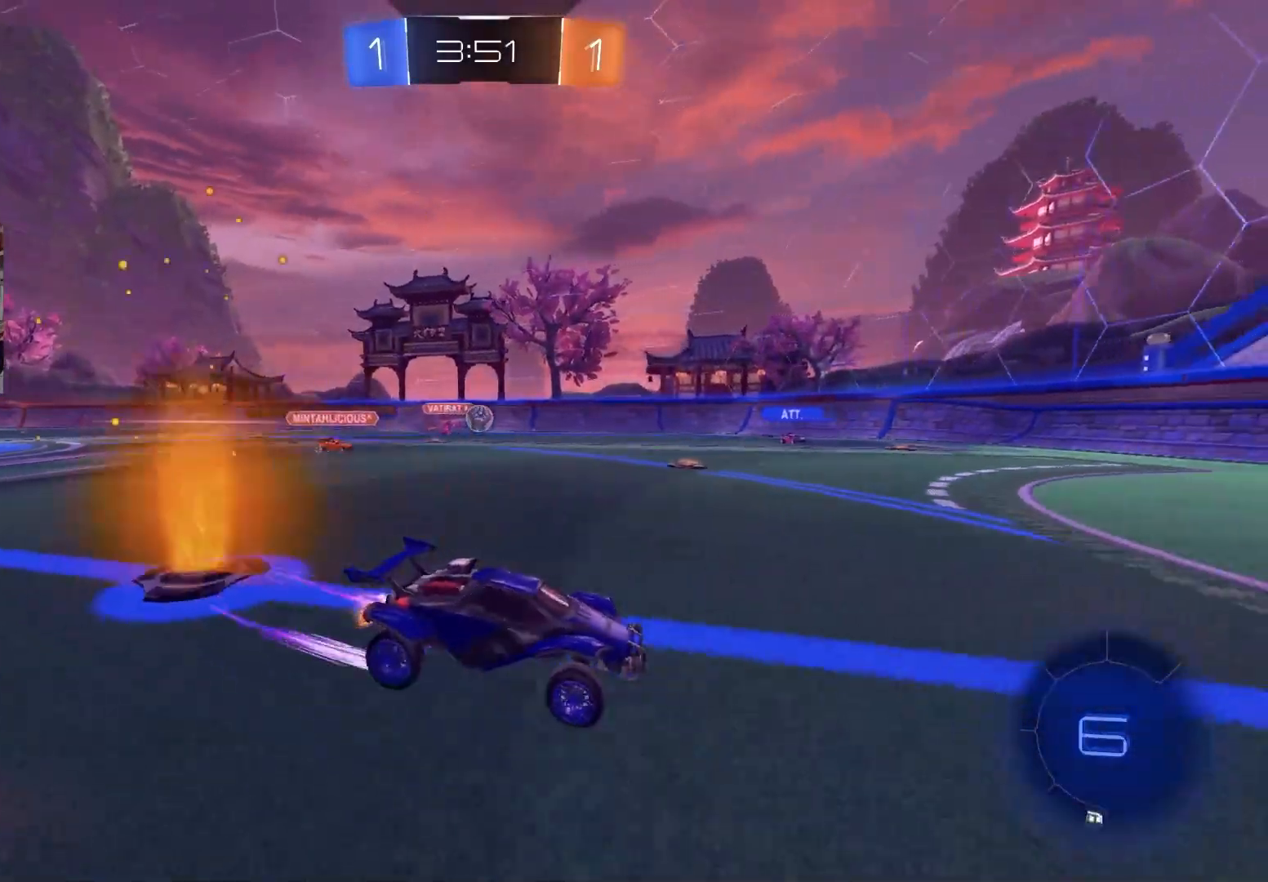
{"buttons": ["L2"], "left_stick": "left", "right_stick": "center", "events": [[167, "R2", "up"], [167, "left_stick", "center"], [317, "L2", "down"], [350, "left_stick", "left"]]}
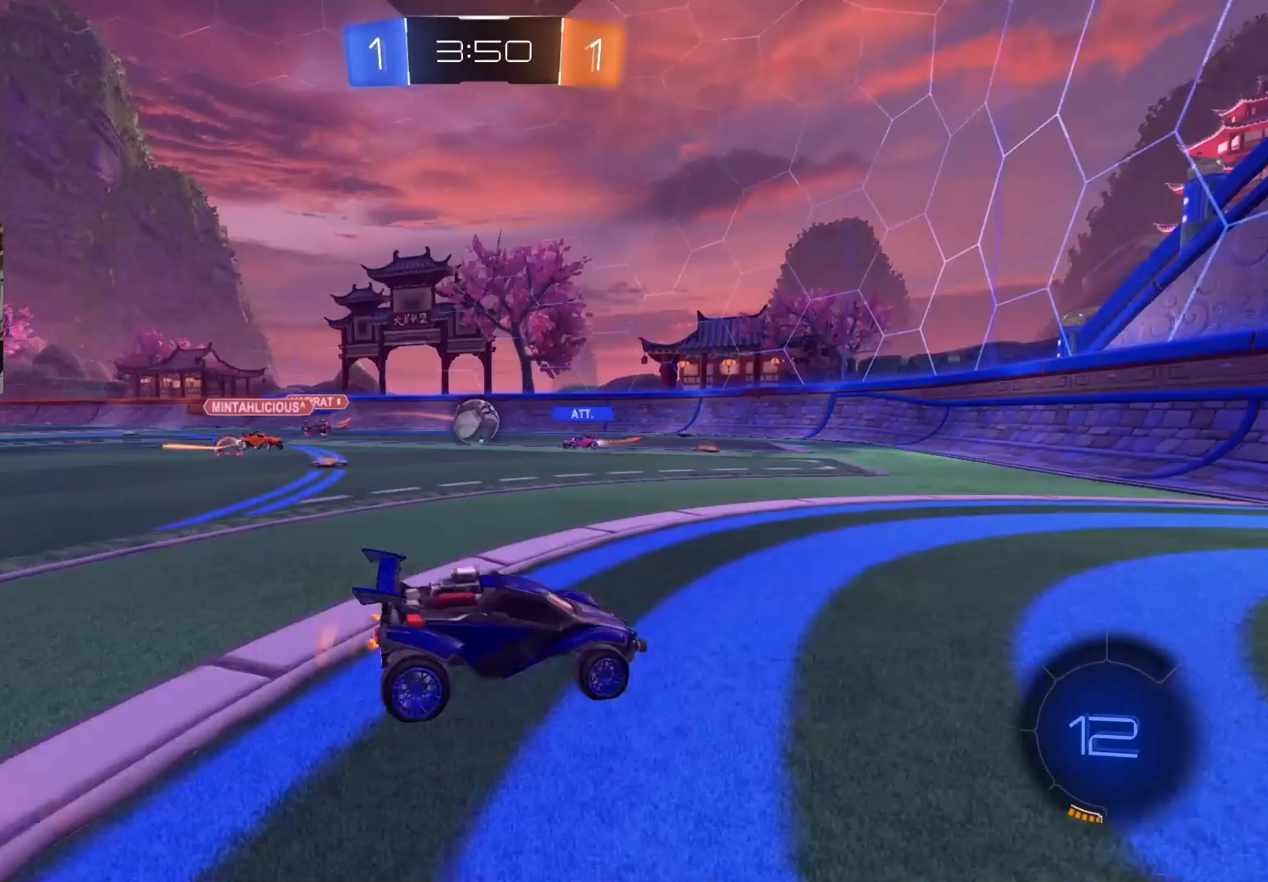
{"buttons": ["R2"], "left_stick": "right", "right_stick": "center", "events": [[17, "L2", "up"], [17, "R2", "down"], [33, "left_stick", "center"], [133, "left_stick", "left"], [250, "left_stick", "right"], [350, "L1", "down"], [483, "L1", "up"]]}
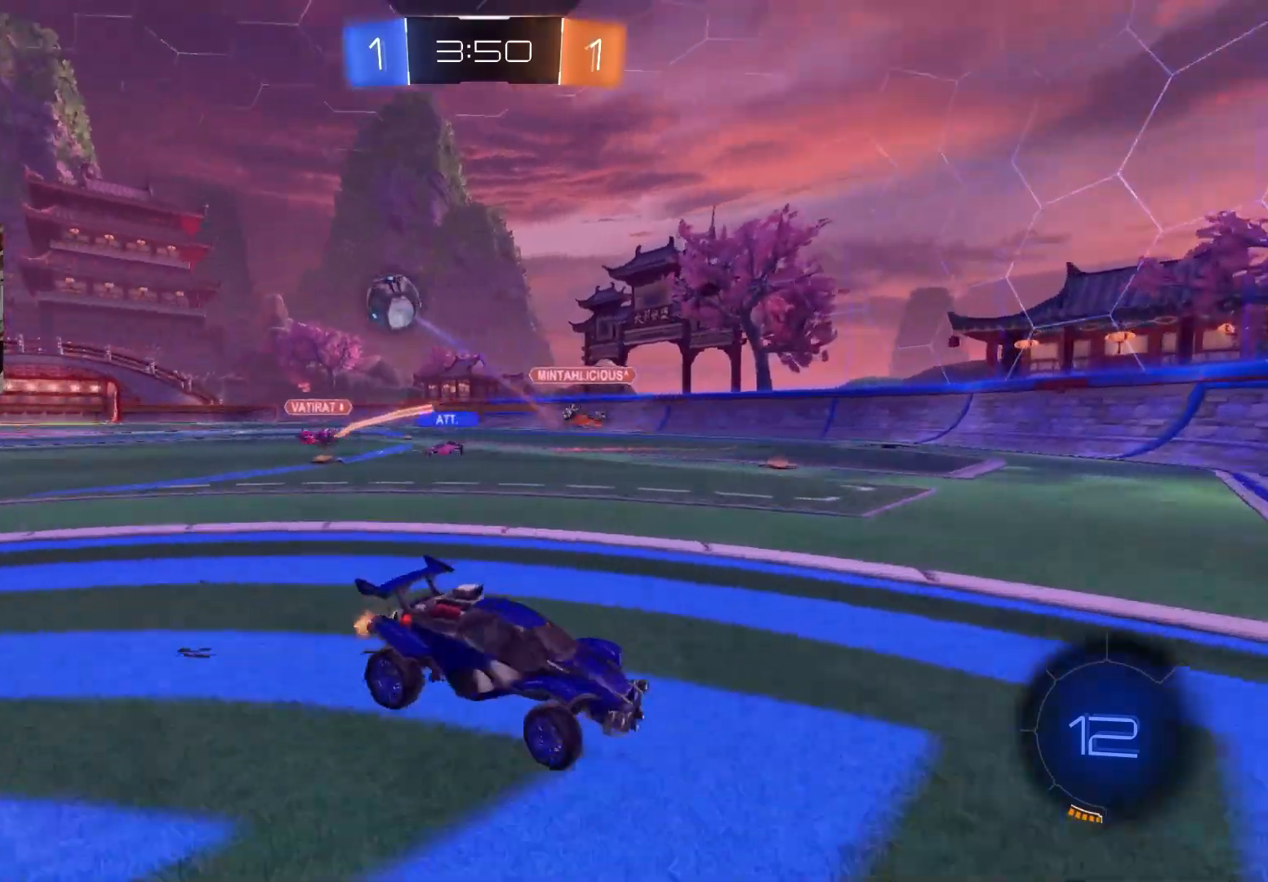
{"buttons": ["R2"], "left_stick": "right", "right_stick": "center", "events": []}
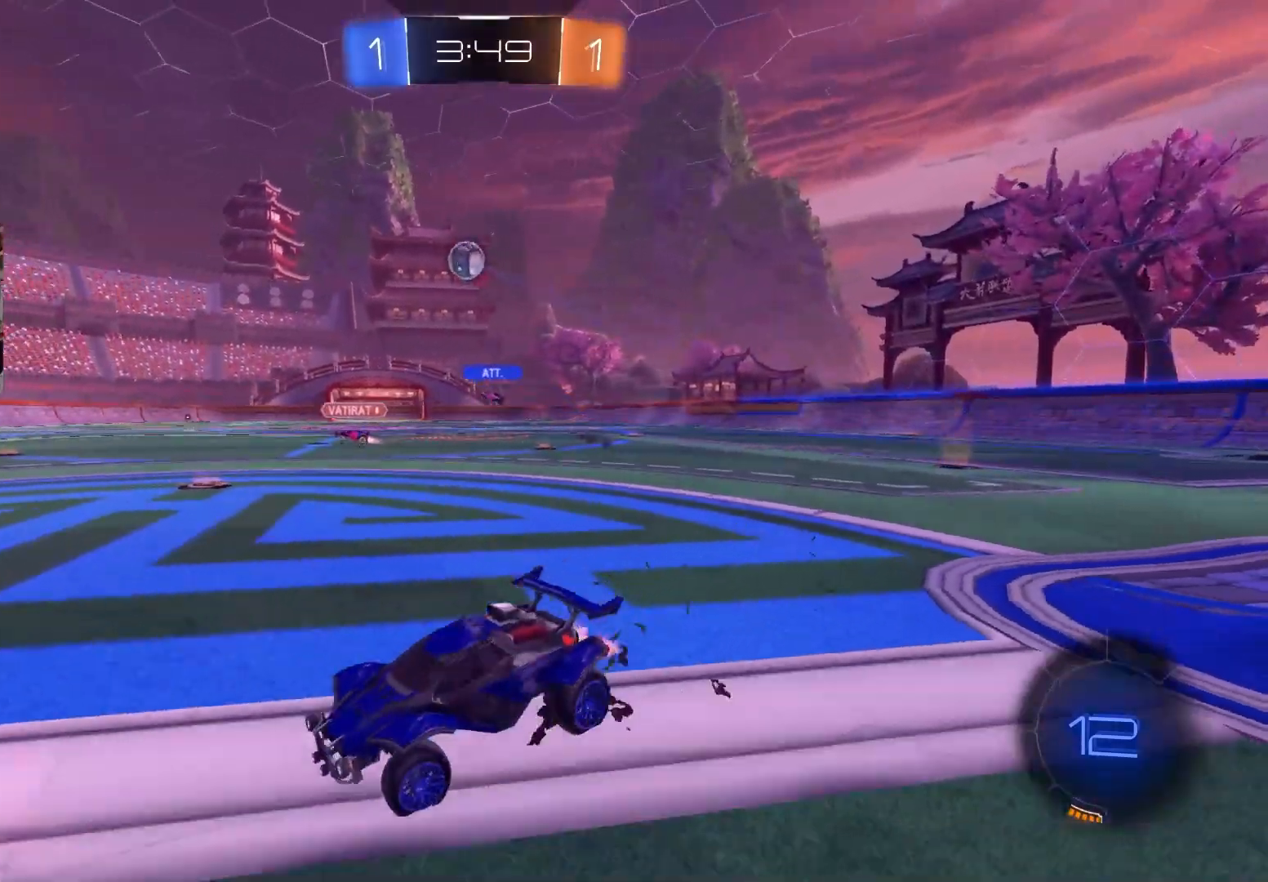
{"buttons": ["L1", "R2"], "left_stick": "up", "right_stick": "center", "events": [[333, "CIRCLE", "down"], [467, "left_stick", "up"], [500, "CIRCLE", "up"], [500, "L1", "down"]]}
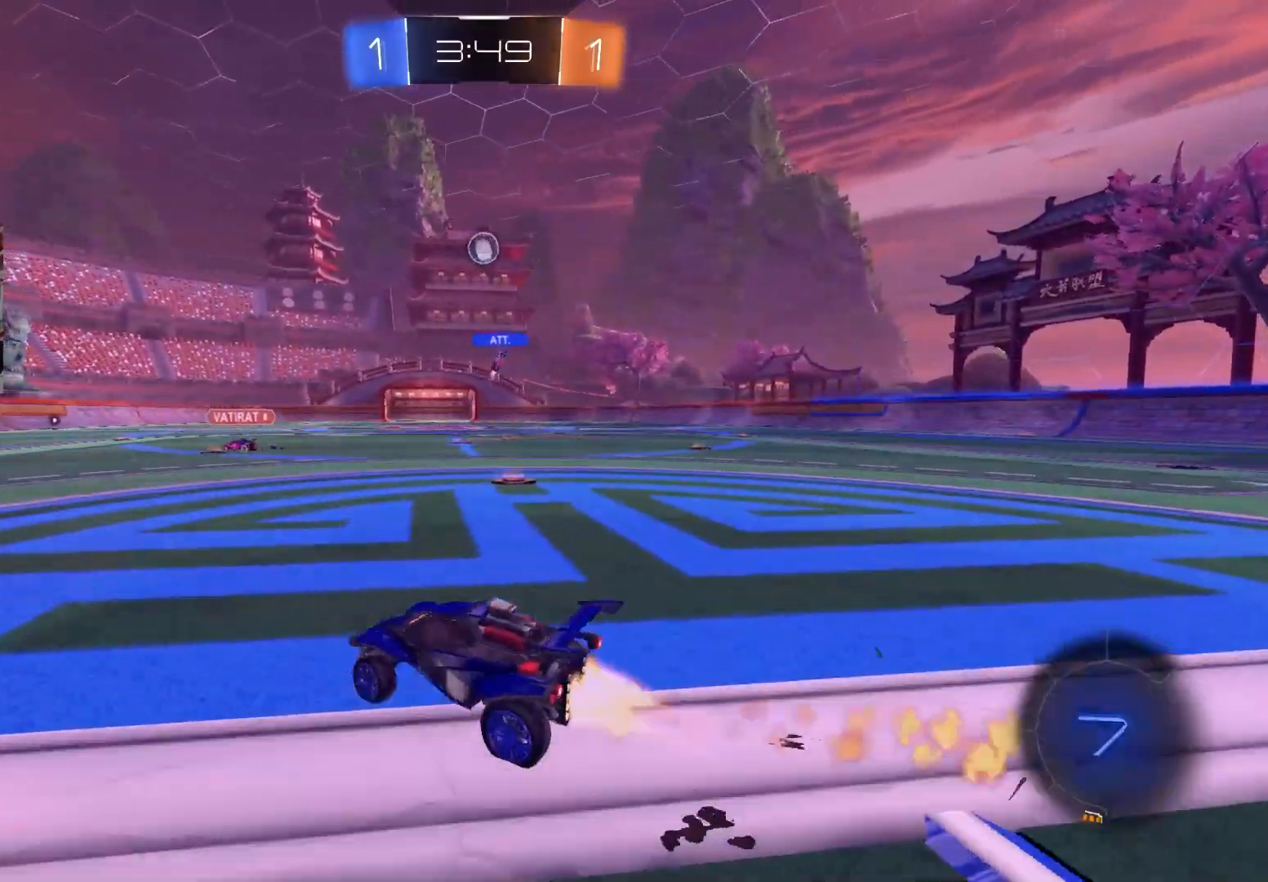
{"buttons": ["L1"], "left_stick": "down", "right_stick": "center", "events": [[50, "CIRCLE", "down"], [67, "CROSS", "down"], [83, "left_stick", "left"], [133, "left_stick", "down"], [183, "CROSS", "up"], [217, "left_stick", "up"], [267, "CROSS", "down"], [367, "CROSS", "up"], [383, "CIRCLE", "up"], [400, "left_stick", "down"], [467, "R2", "up"]]}
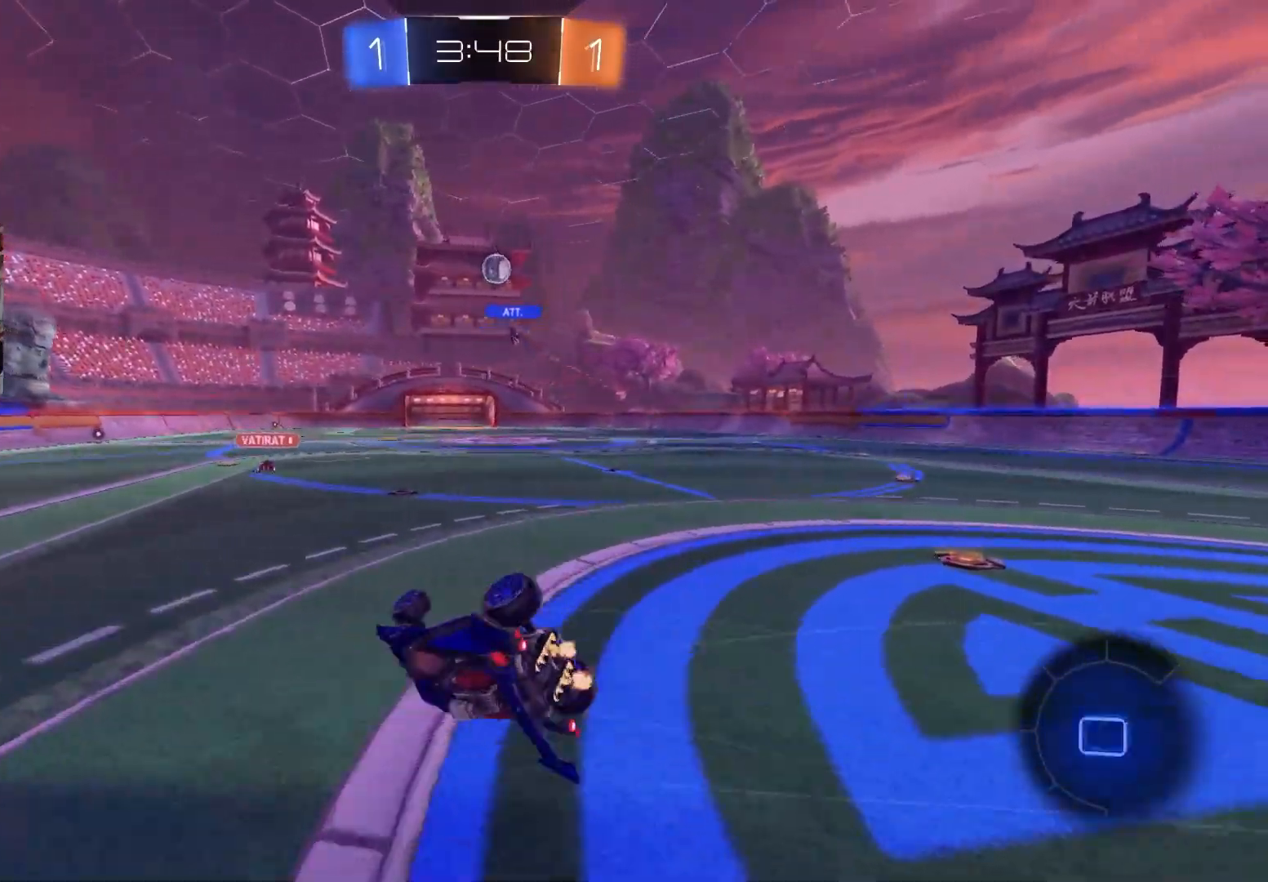
{"buttons": ["TRIANGLE", "R2"], "left_stick": "center", "right_stick": "center", "events": [[117, "R2", "down"], [200, "TRIANGLE", "down"], [200, "left_stick", "left"], [300, "left_stick", "down-left"], [317, "TRIANGLE", "up"], [483, "L1", "up"], [483, "TRIANGLE", "down"], [483, "left_stick", "center"]]}
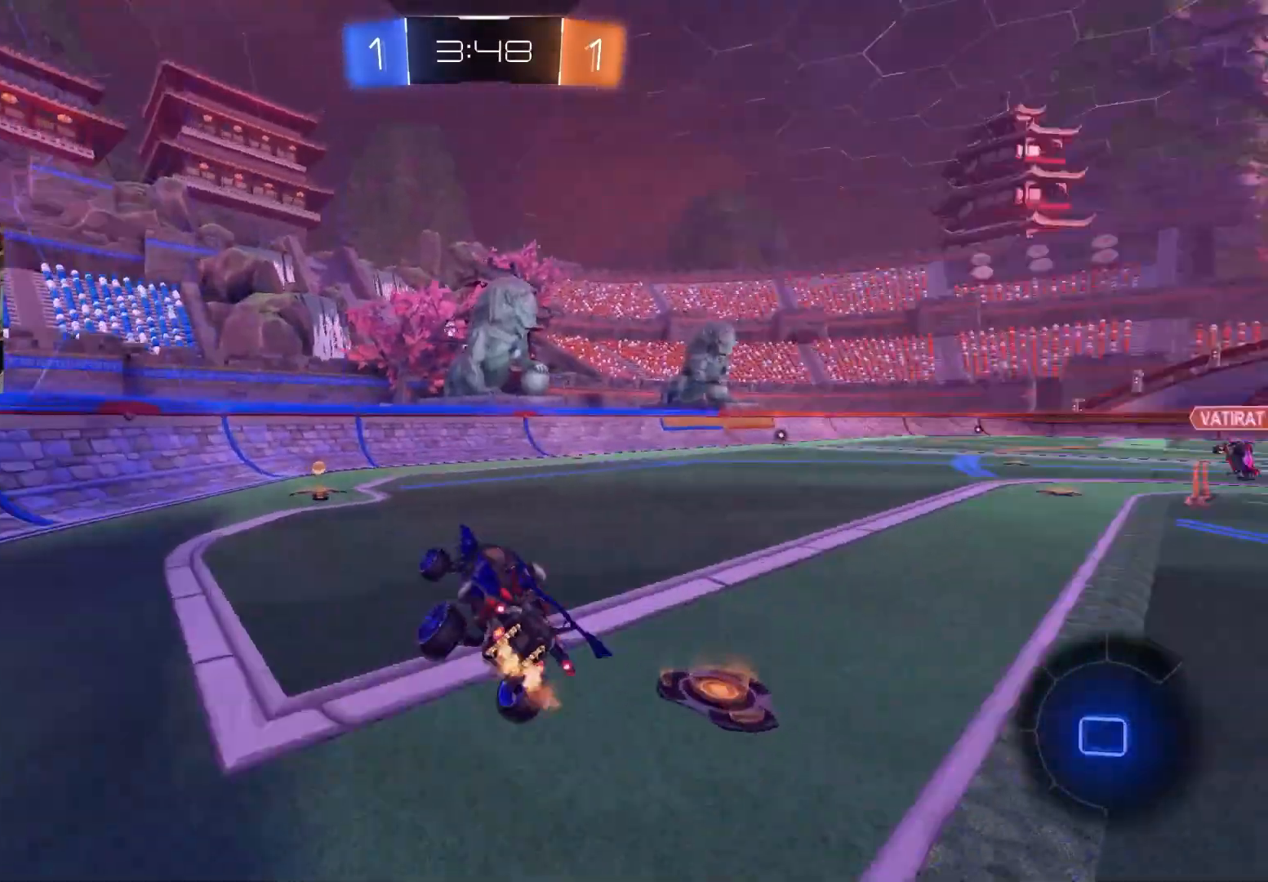
{"buttons": ["R2"], "left_stick": "center", "right_stick": "center", "events": [[50, "TRIANGLE", "up"], [200, "left_stick", "right"], [233, "R1", "down"], [350, "R1", "up"], [467, "left_stick", "center"]]}
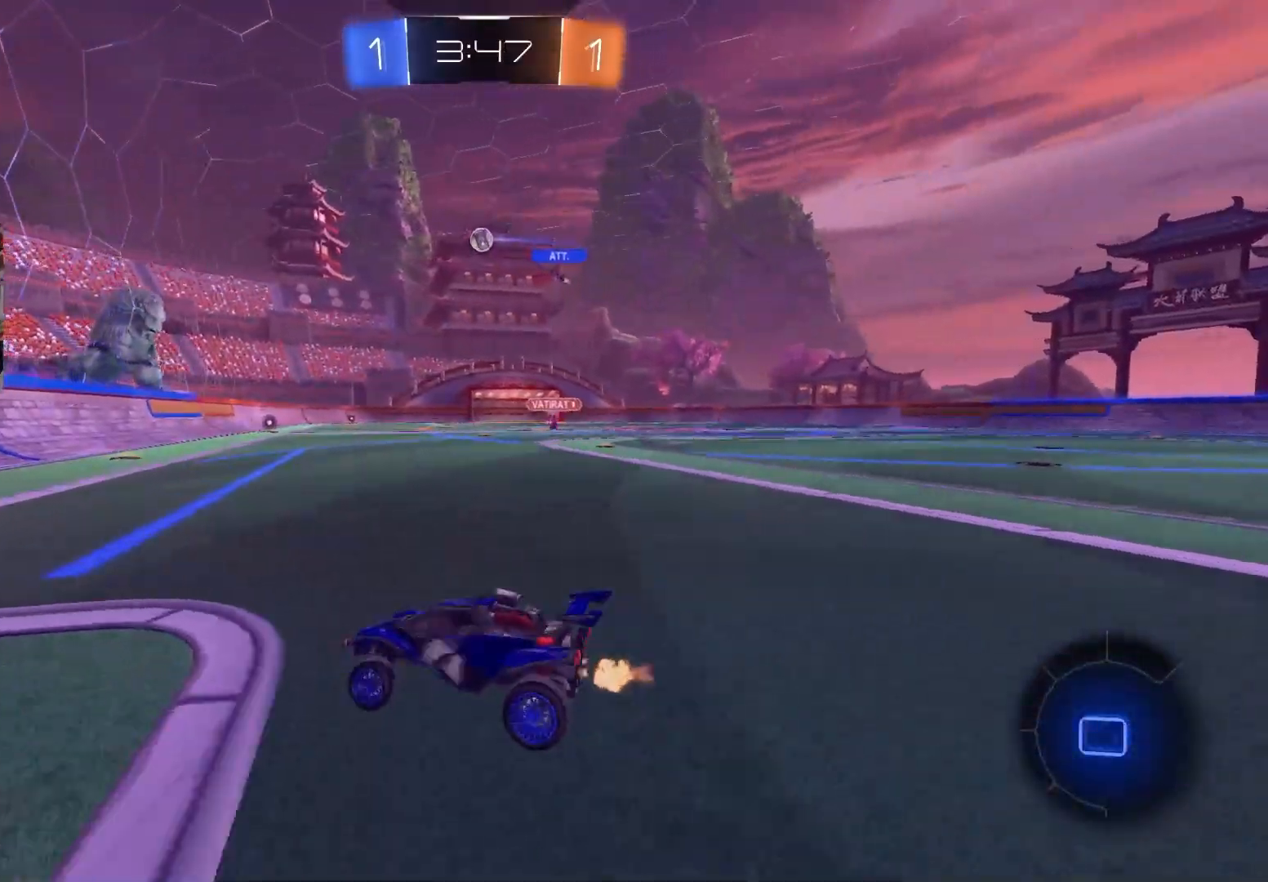
{"buttons": ["CIRCLE", "R2"], "left_stick": "center", "right_stick": "center", "events": [[50, "left_stick", "right"], [117, "CIRCLE", "down"], [367, "left_stick", "center"]]}
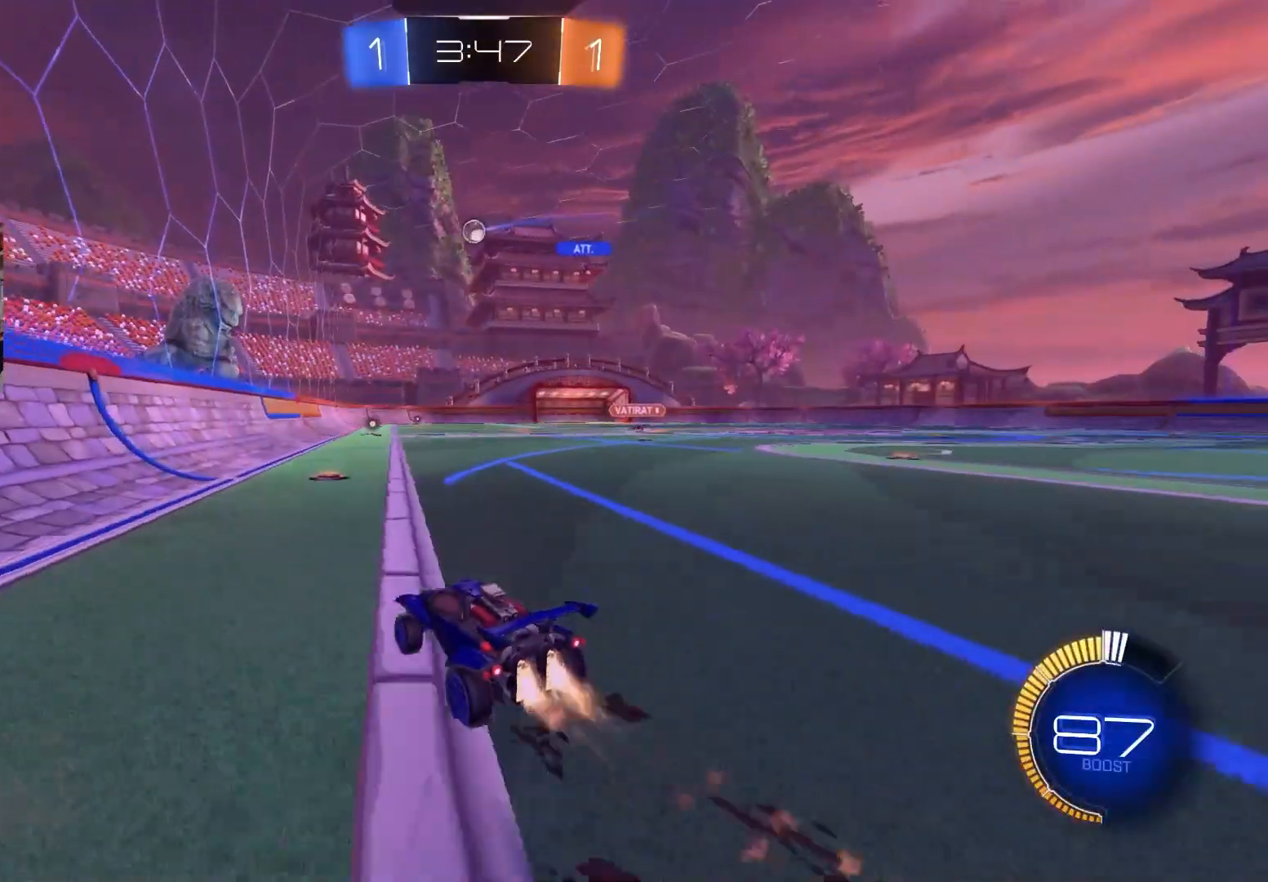
{"buttons": ["R2"], "left_stick": "down-right", "right_stick": "center", "events": [[100, "left_stick", "right"], [150, "CIRCLE", "up"], [300, "left_stick", "center"], [367, "left_stick", "down-right"]]}
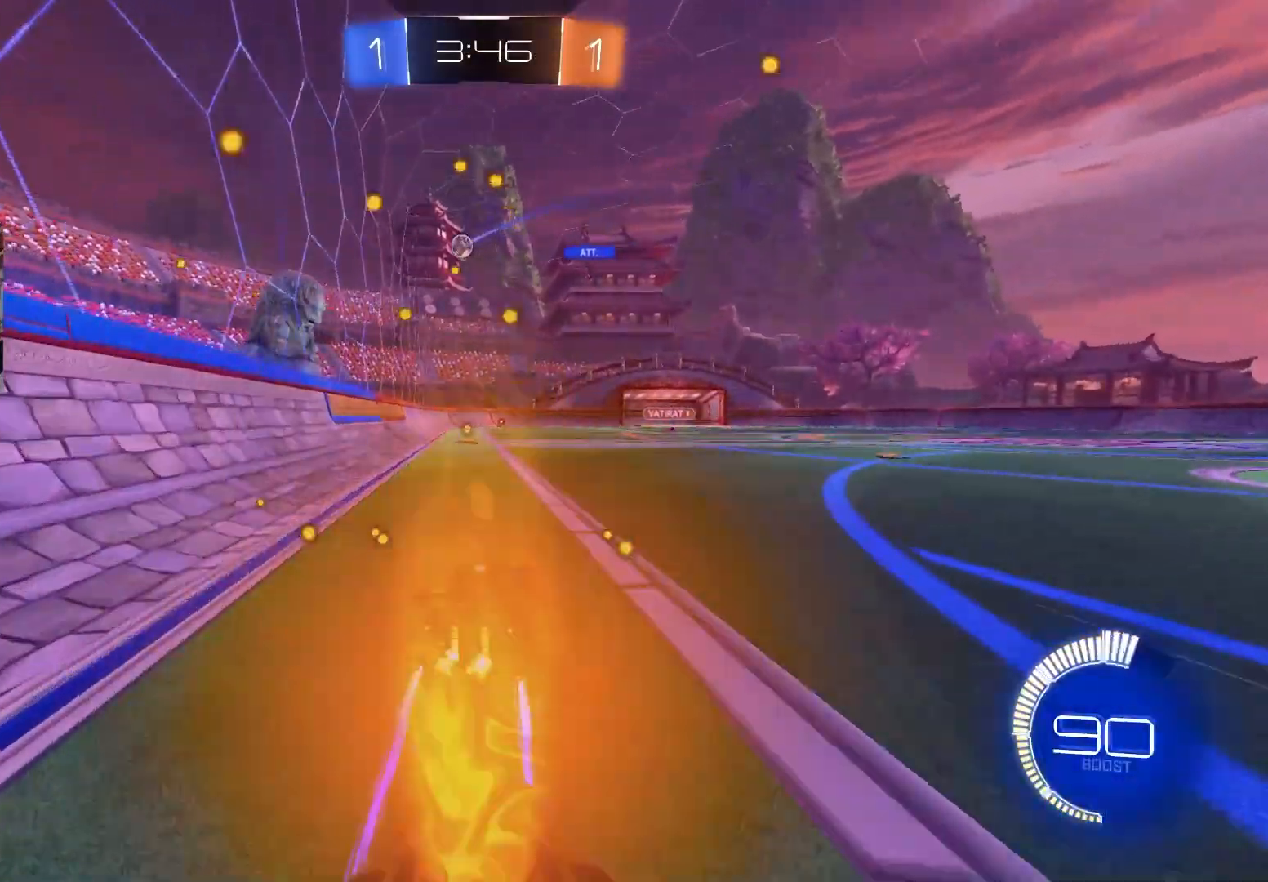
{"buttons": ["R2"], "left_stick": "center", "right_stick": "center", "events": [[17, "left_stick", "center"]]}
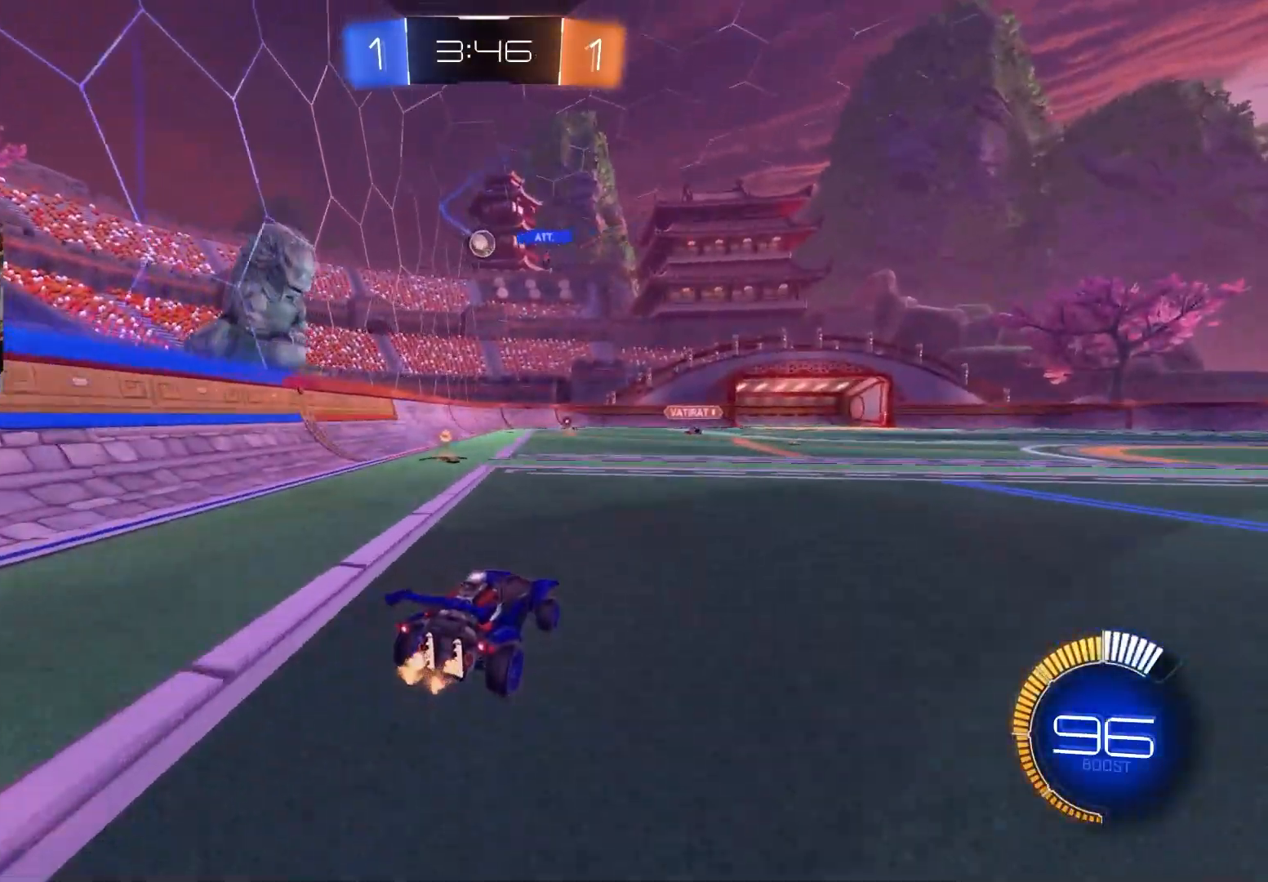
{"buttons": ["R2"], "left_stick": "center", "right_stick": "center", "events": [[50, "left_stick", "left"], [217, "left_stick", "center"], [333, "left_stick", "left"], [433, "left_stick", "center"]]}
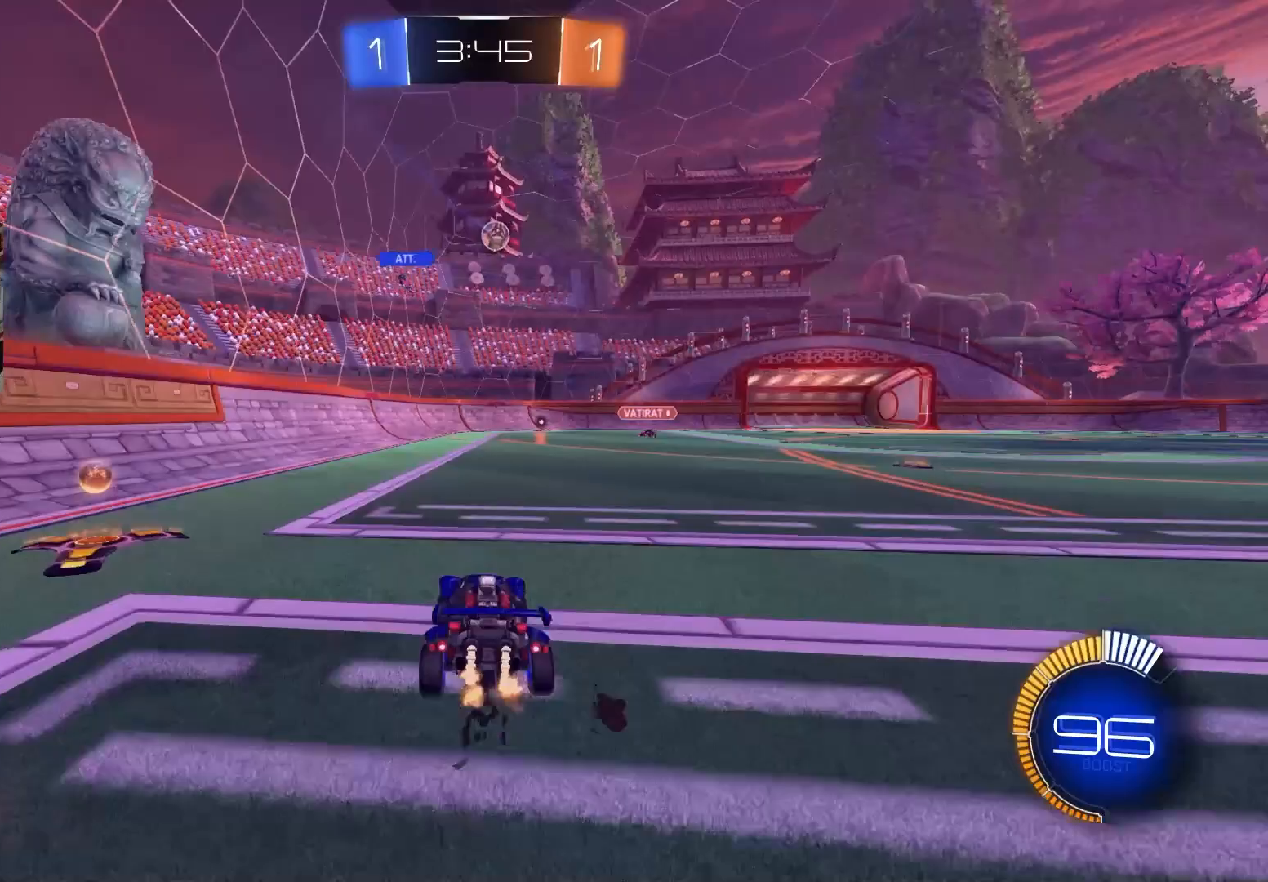
{"buttons": ["R2"], "left_stick": "down-right", "right_stick": "center", "events": [[83, "left_stick", "left"], [267, "left_stick", "down-right"]]}
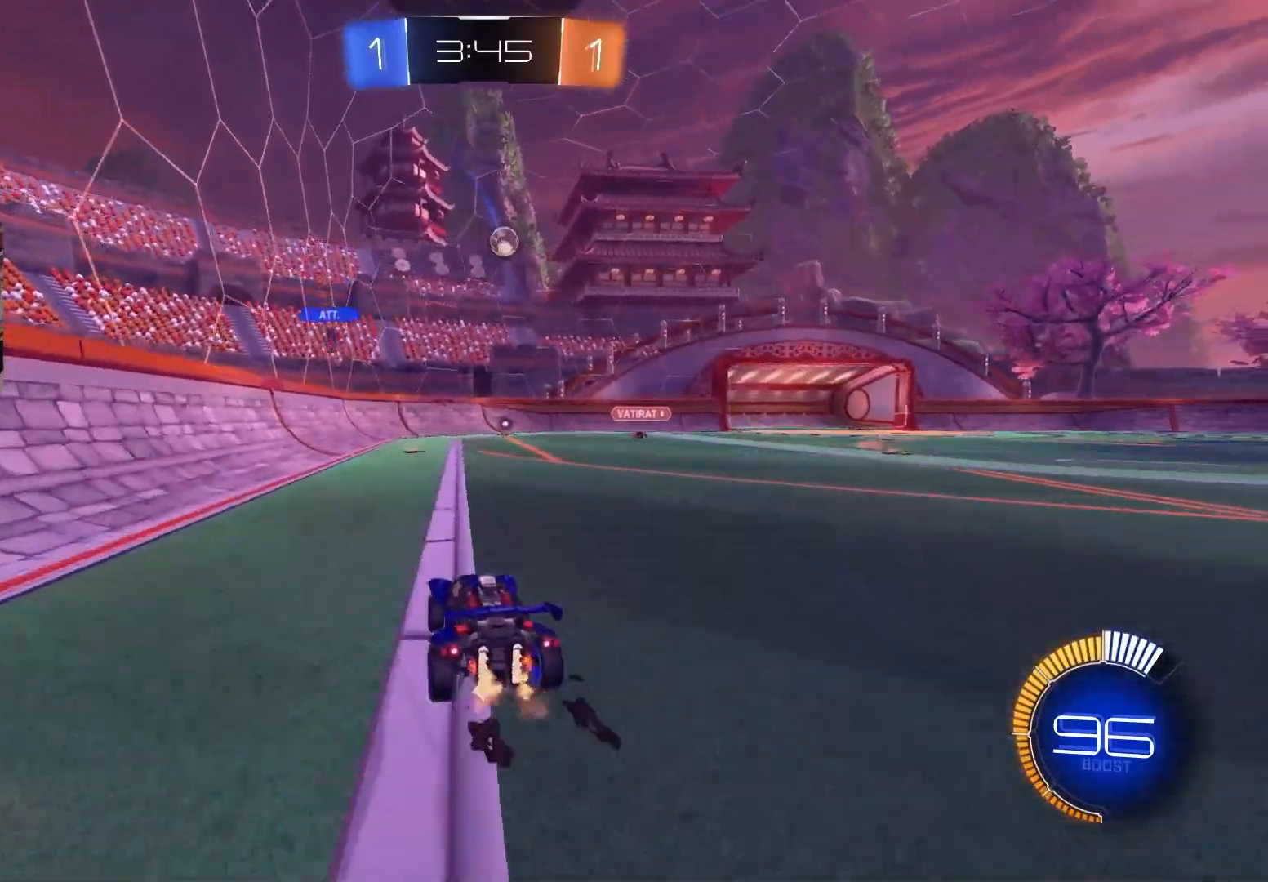
{"buttons": ["R2"], "left_stick": "right", "right_stick": "center", "events": [[50, "CIRCLE", "down"], [250, "left_stick", "center"], [483, "CIRCLE", "up"], [483, "left_stick", "right"]]}